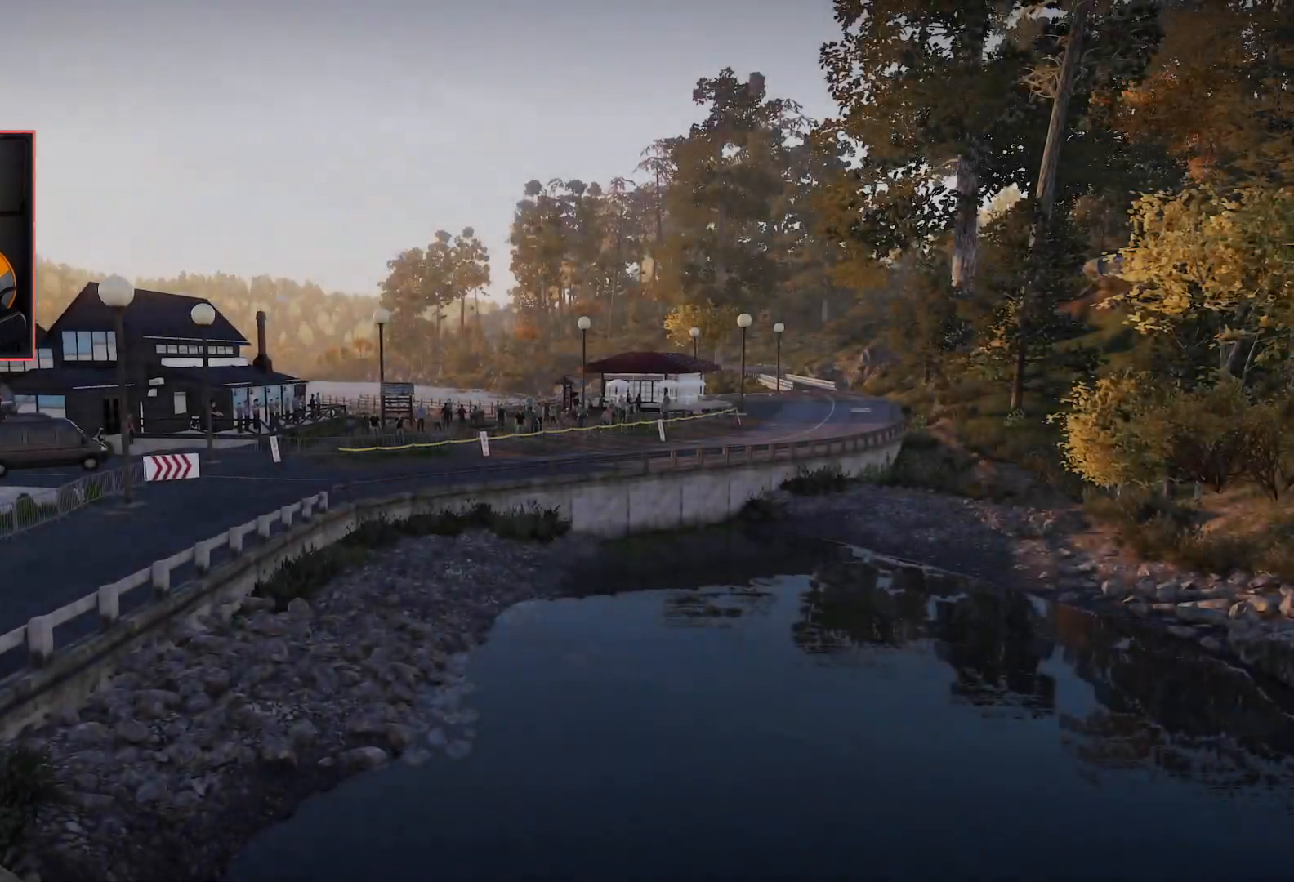
Gameplay with a controller (Xbox layout); each line is a JSON object with the inputs held at the frame after it. "events" lists button and stick changes between this image and that frame as [ms after this image, input, new state], when the widget could be followed in between.
{"buttons": [], "left_stick": "center", "right_stick": "center", "events": [[217, "A", "down"], [383, "A", "up"]]}
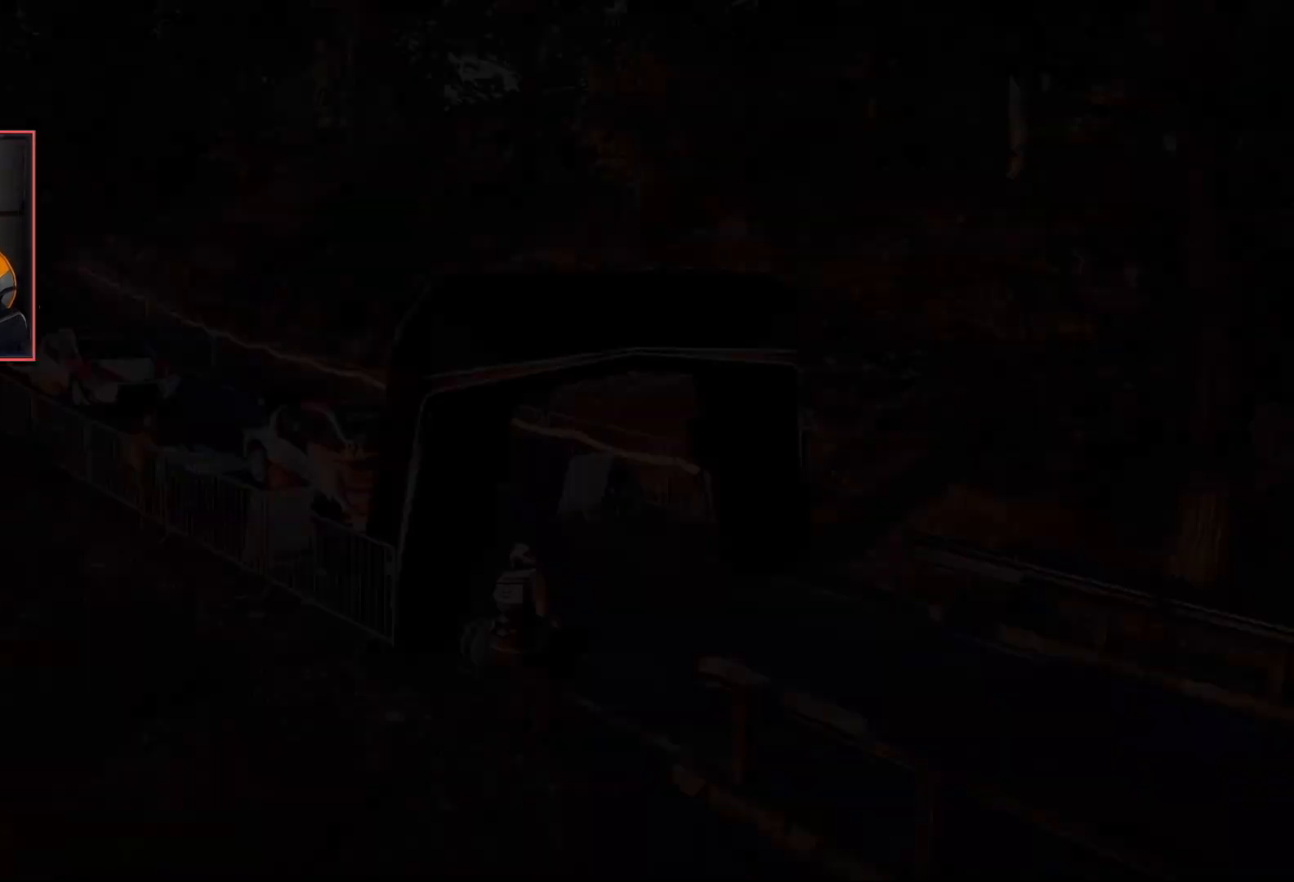
{"buttons": [], "left_stick": "center", "right_stick": "center", "events": []}
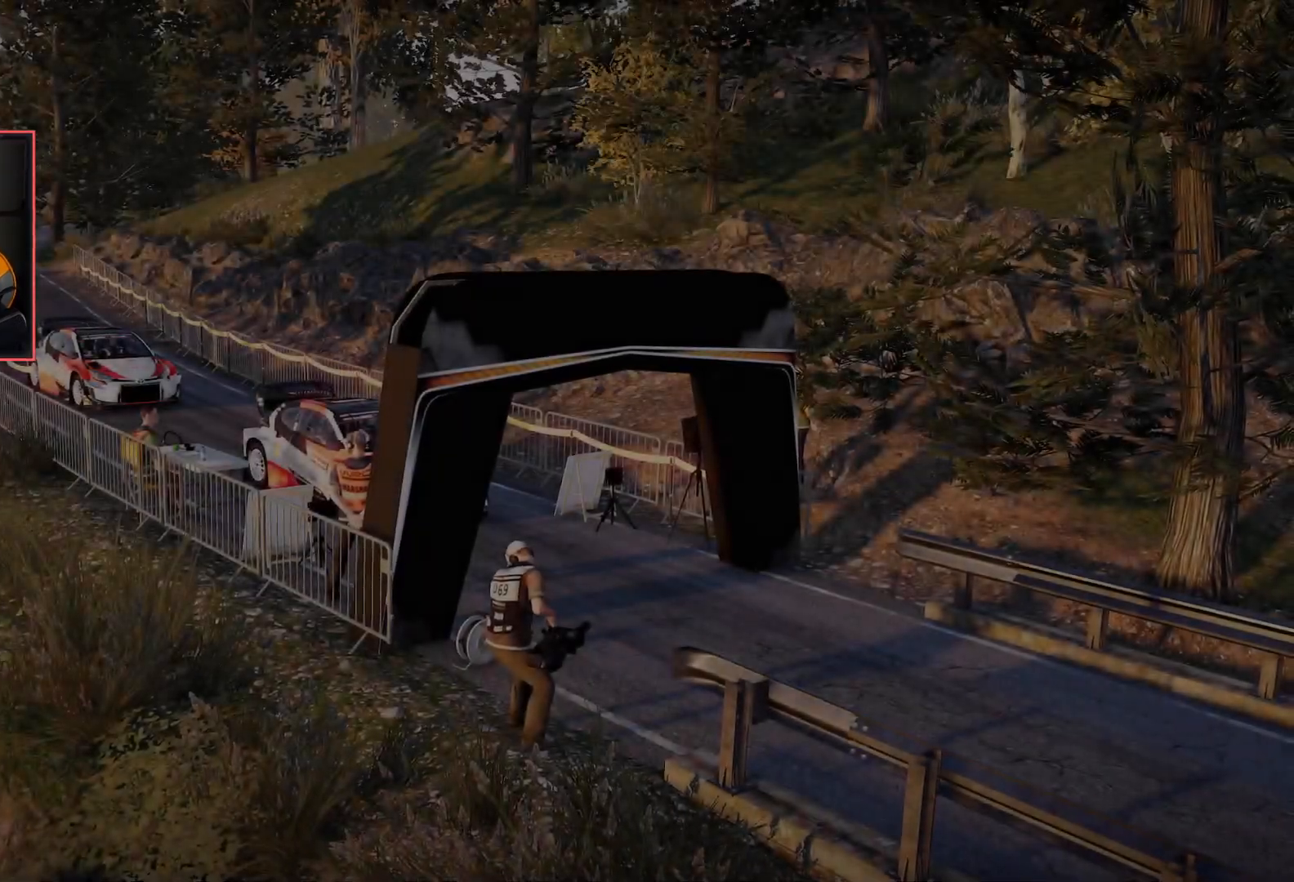
{"buttons": [], "left_stick": "center", "right_stick": "center", "events": [[183, "A", "down"], [350, "A", "up"]]}
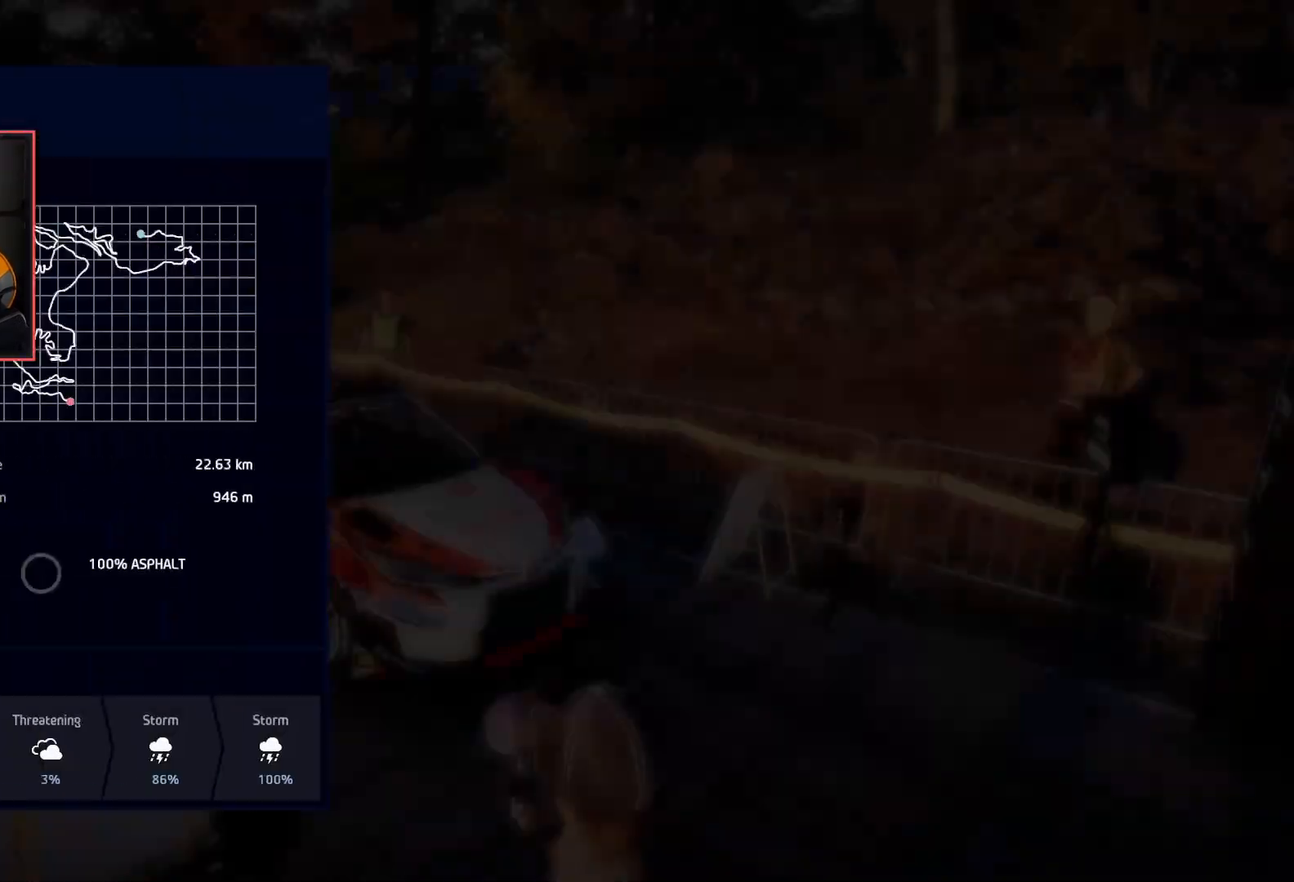
{"buttons": [], "left_stick": "center", "right_stick": "center", "events": []}
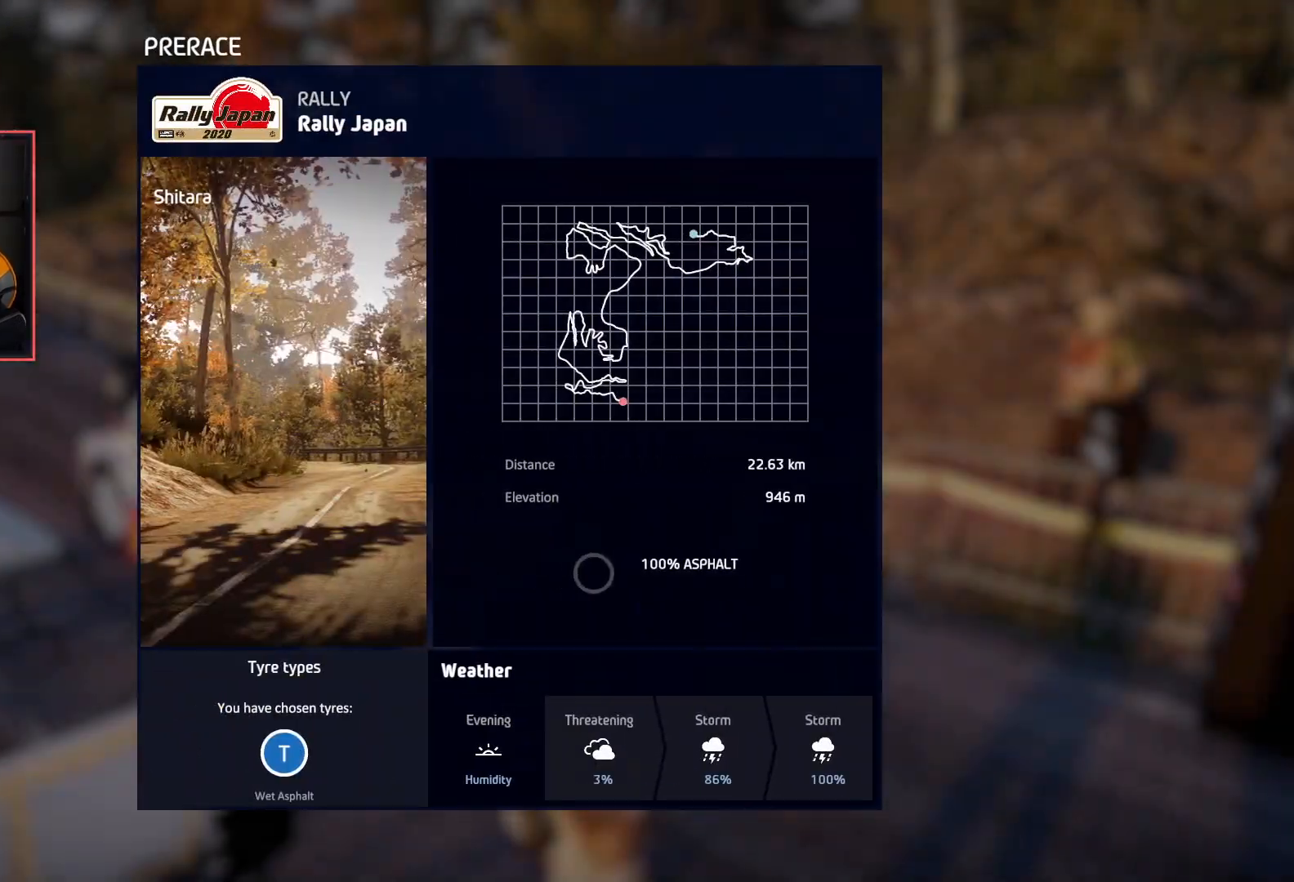
{"buttons": [], "left_stick": "center", "right_stick": "center", "events": []}
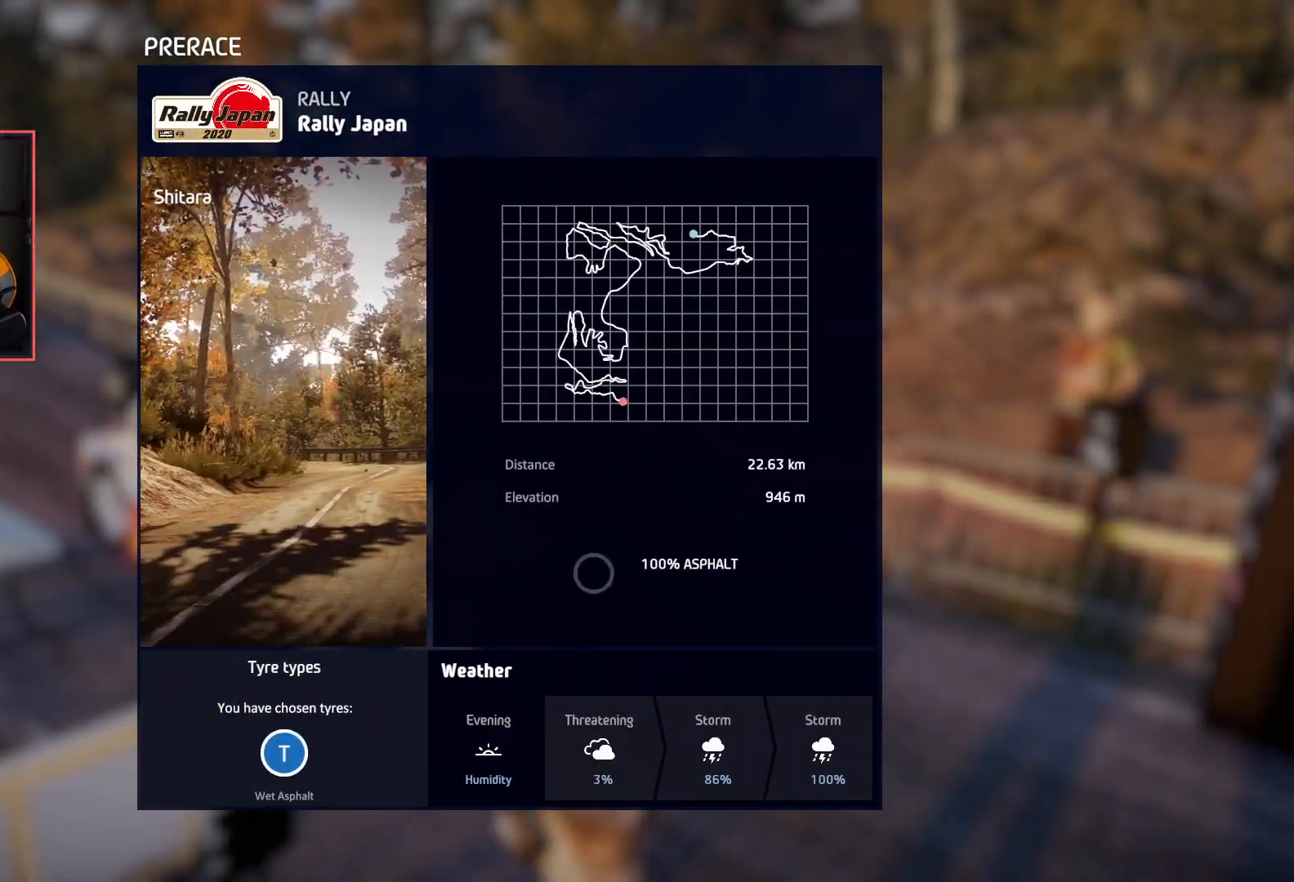
{"buttons": [], "left_stick": "center", "right_stick": "center", "events": [[50, "left_stick", "down"], [283, "left_stick", "center"]]}